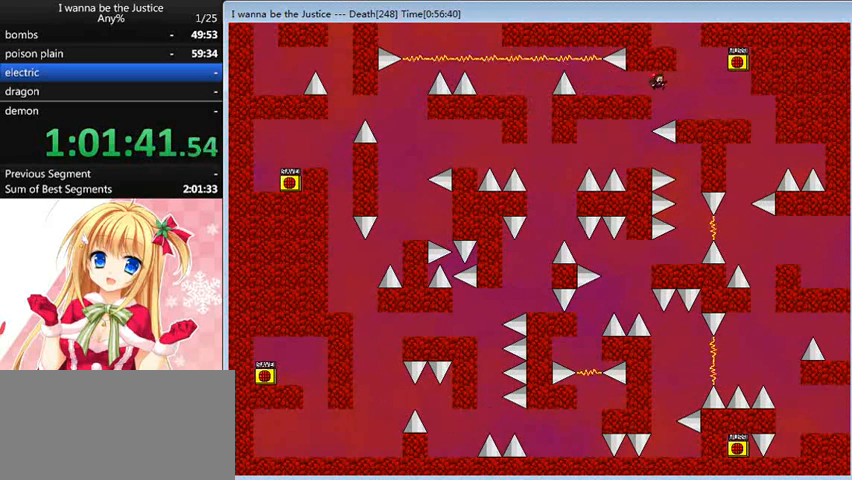
Gameplay with keyboard; each line is a JSON object with the keys held at the frame after it. "events" lists presses ("down") and releases ("up") of "0", "down", "left", "r", "right", "shift_l", "shift_r", "up" and "z" between this image and that frame as [ms after this image, input, new state], when the widget could be followed in between. No other keys are recorded. Mouse input is not recorded.
{"keys": ["left"], "events": [[280, "right", "up"], [320, "shift_l", "down"], [480, "left", "down"], [520, "shift_l", "up"]]}
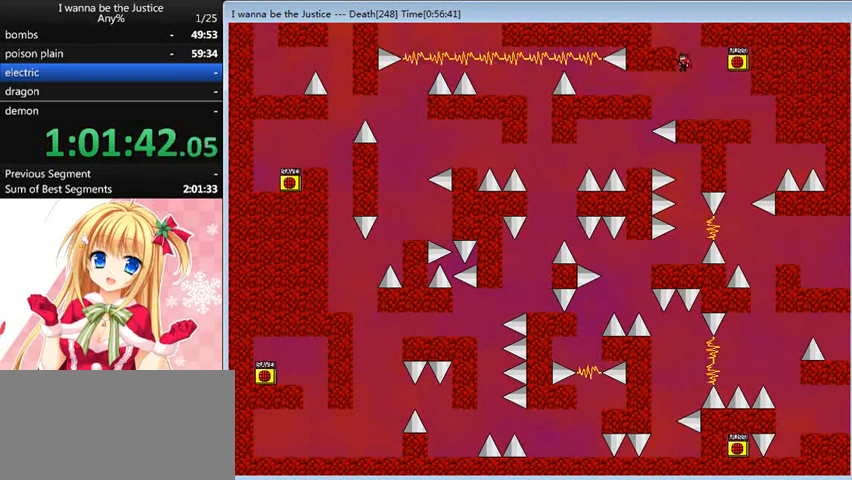
{"keys": ["left"], "events": [[40, "right", "down"], [80, "left", "up"], [80, "z", "down"], [160, "right", "up"], [160, "shift_l", "down"], [160, "z", "up"], [240, "left", "down"], [240, "shift_l", "up"]]}
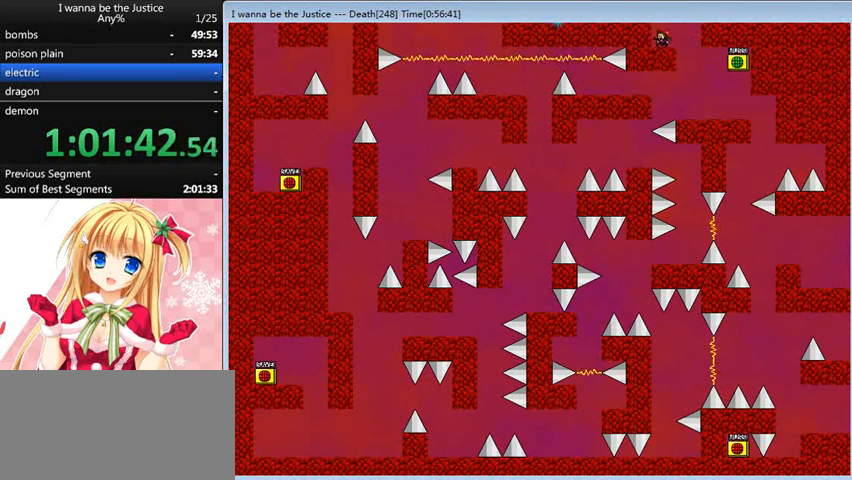
{"keys": [], "events": [[120, "left", "up"]]}
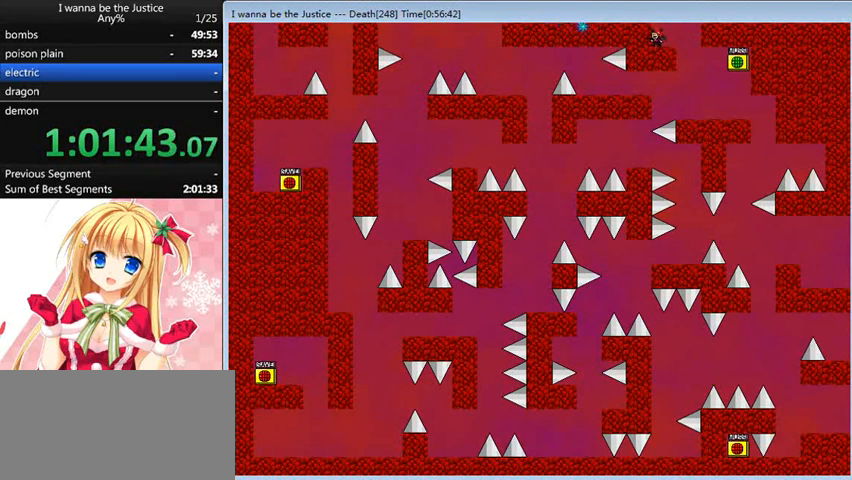
{"keys": [], "events": [[80, "shift_l", "down"], [280, "left", "down"], [280, "shift_l", "up"], [400, "left", "up"]]}
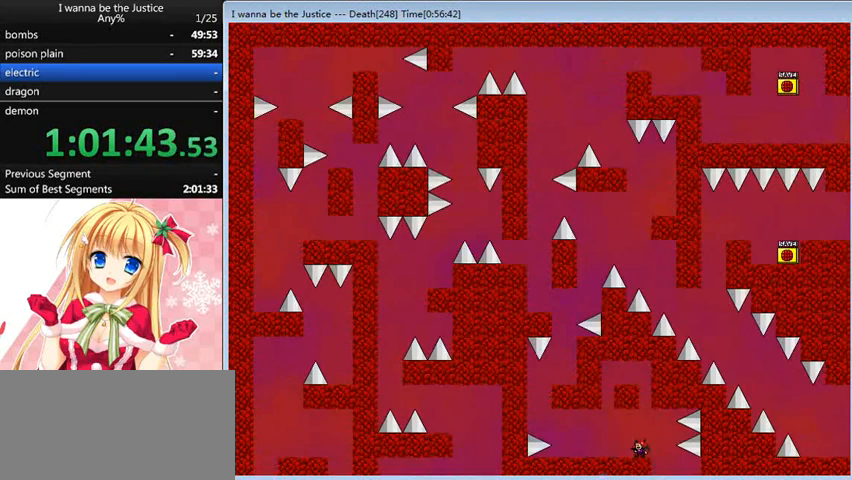
{"keys": ["left"], "events": [[120, "right", "down"], [120, "shift_l", "down"], [160, "right", "up"], [320, "shift_l", "up"], [400, "shift_l", "down"], [480, "left", "down"], [520, "shift_l", "up"]]}
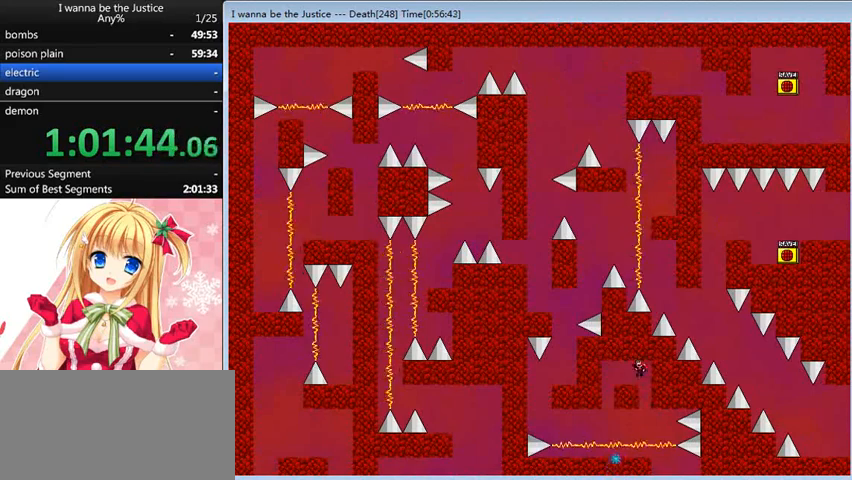
{"keys": [], "events": [[200, "left", "up"]]}
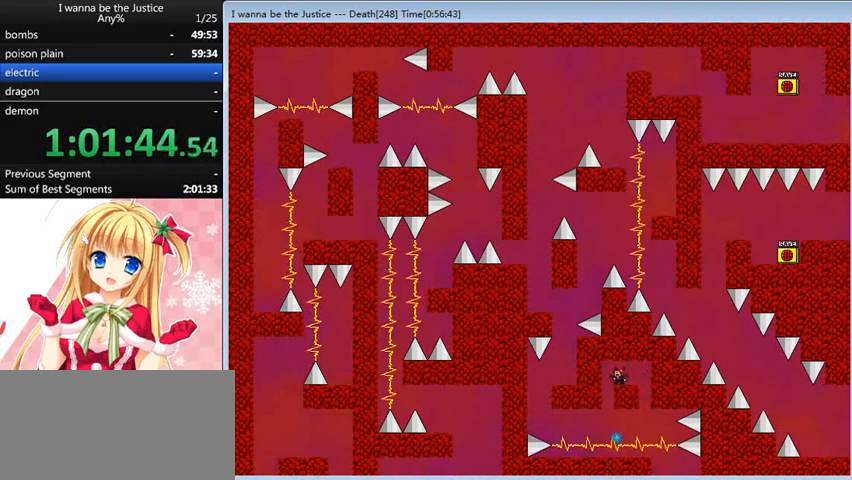
{"keys": [], "events": []}
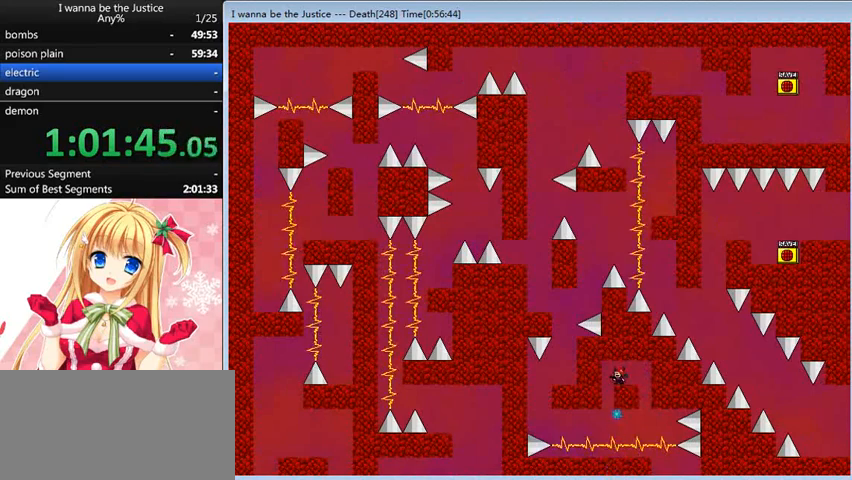
{"keys": ["left"], "events": [[400, "left", "down"]]}
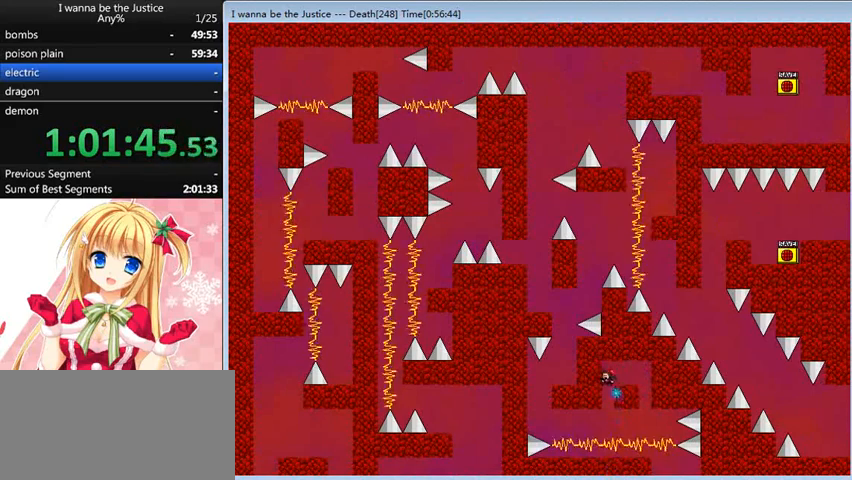
{"keys": ["left"], "events": []}
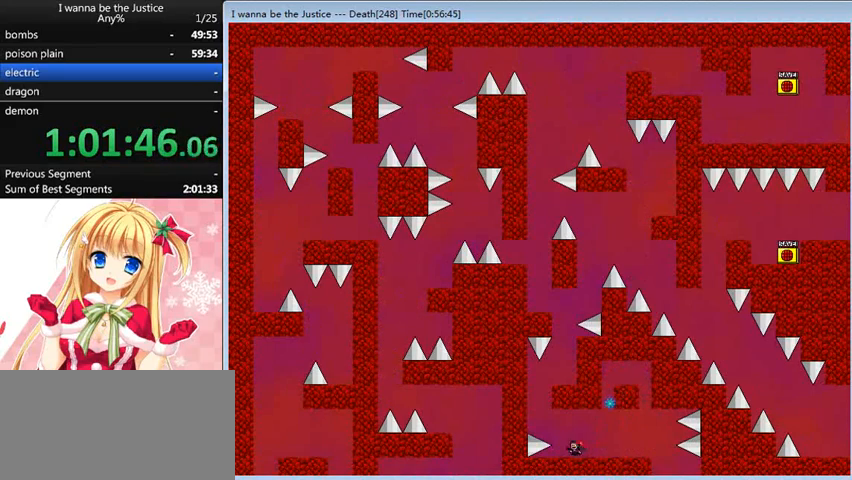
{"keys": ["right", "shift_l"], "events": [[80, "shift_l", "down"], [160, "shift_l", "up"], [280, "shift_l", "down"], [320, "left", "up"], [400, "right", "down"]]}
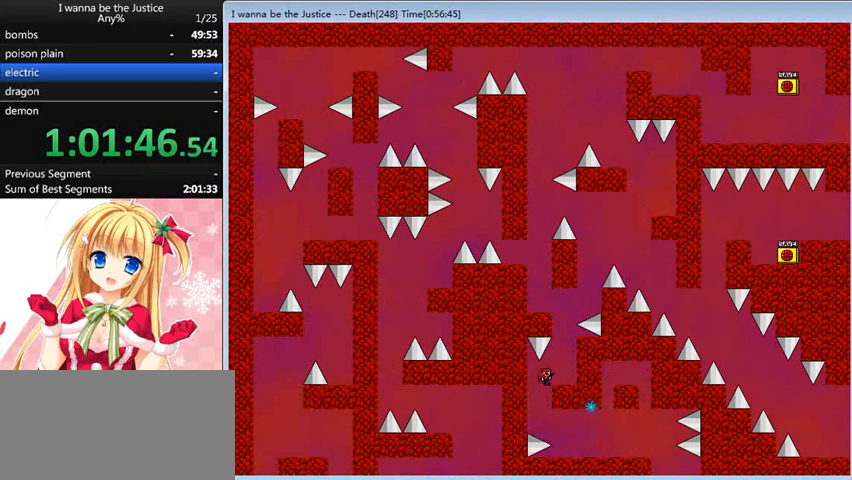
{"keys": ["left", "shift_l"], "events": [[120, "shift_l", "up"], [240, "right", "up"], [240, "shift_l", "down"], [480, "left", "down"]]}
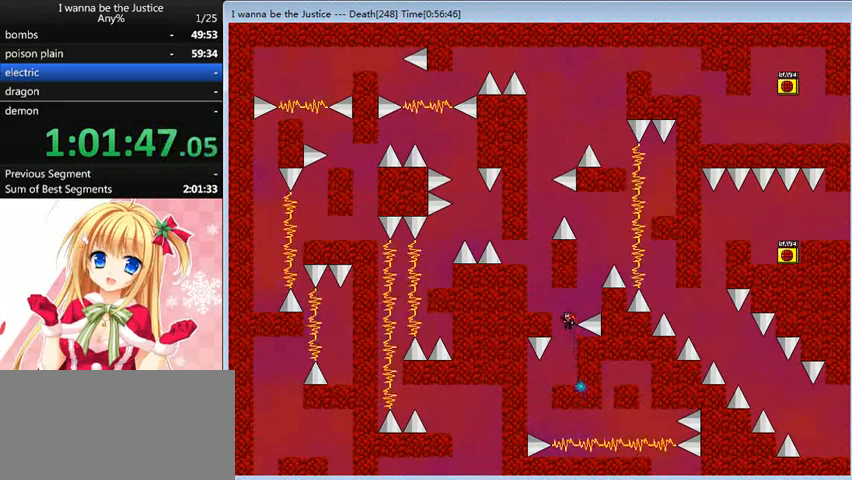
{"keys": [], "events": [[40, "left", "up"], [40, "shift_l", "up"], [160, "left", "down"], [160, "shift_l", "down"], [200, "shift_l", "up"], [320, "left", "up"]]}
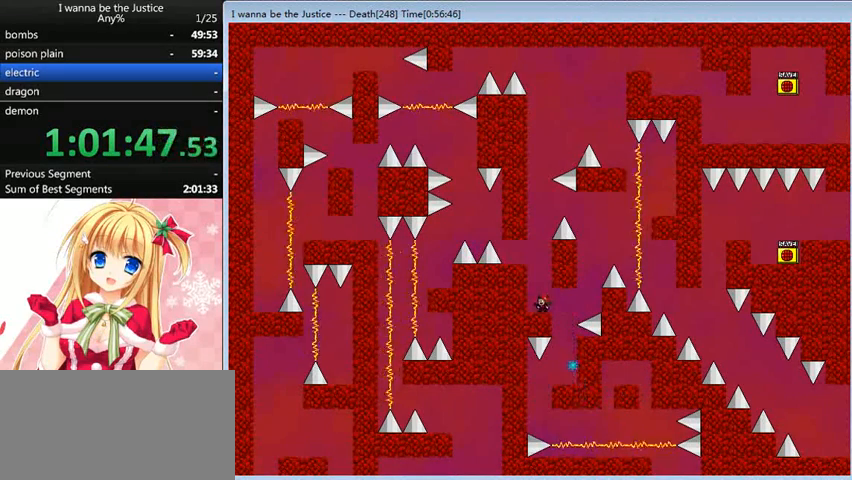
{"keys": [], "events": [[80, "shift_l", "down"], [280, "left", "down"], [280, "shift_l", "up"], [360, "left", "up"]]}
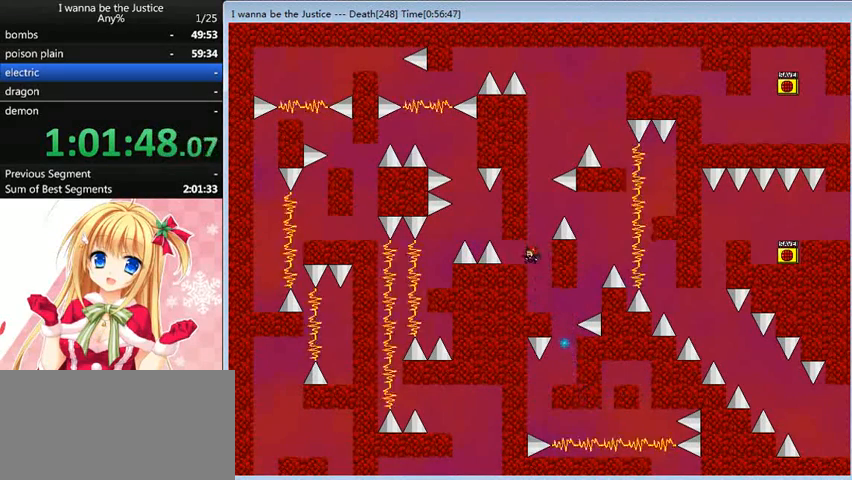
{"keys": [], "events": []}
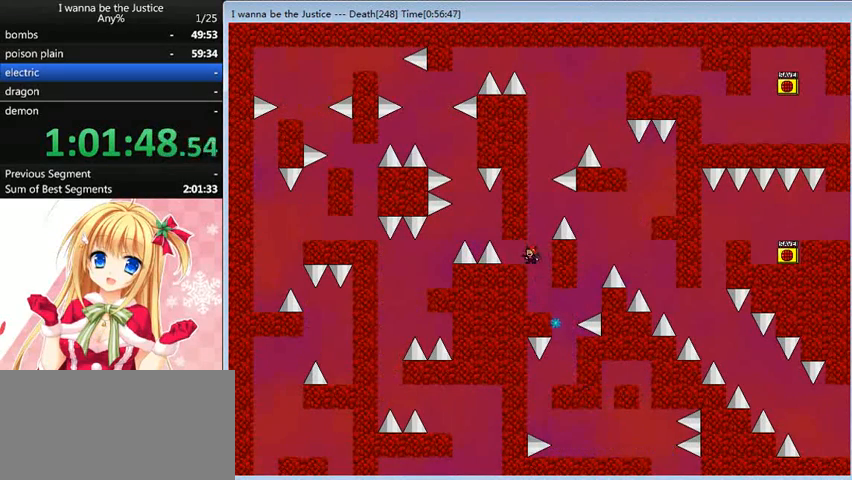
{"keys": [], "events": []}
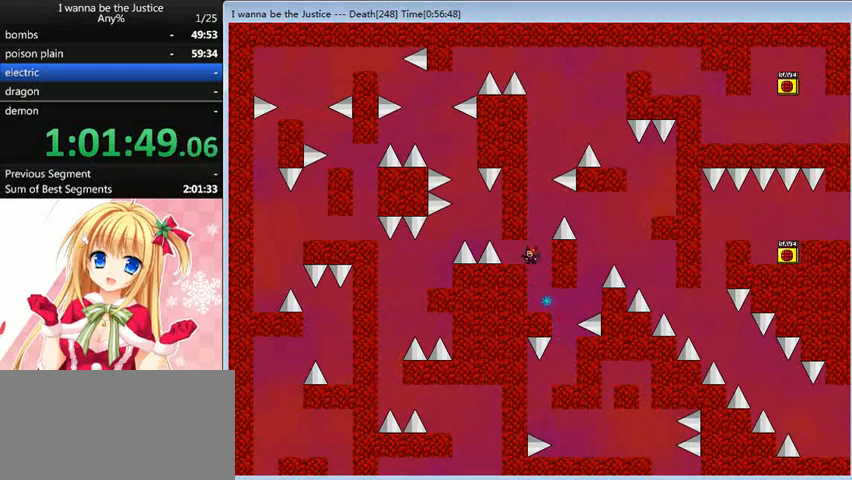
{"keys": [], "events": []}
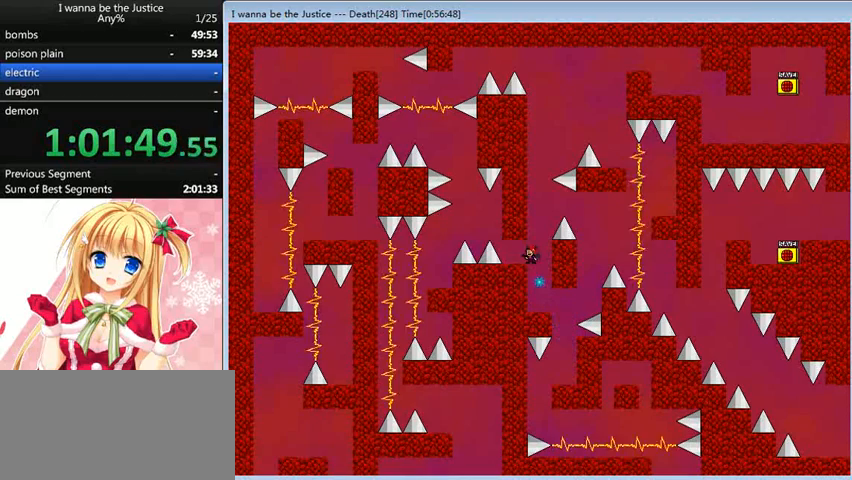
{"keys": [], "events": []}
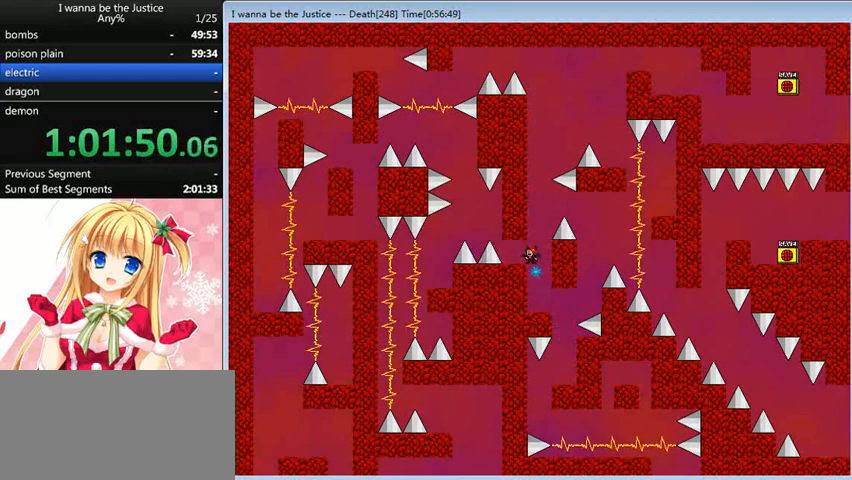
{"keys": [], "events": []}
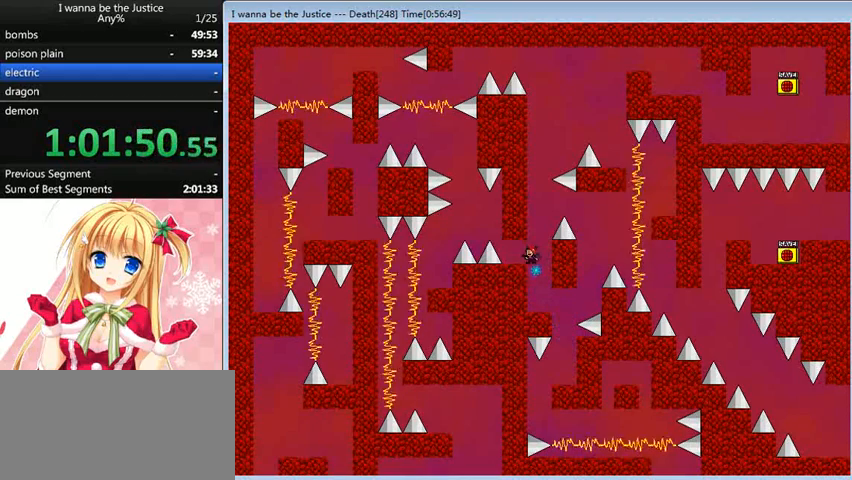
{"keys": ["right"], "events": [[240, "right", "down"], [240, "shift_l", "down"], [480, "shift_l", "up"]]}
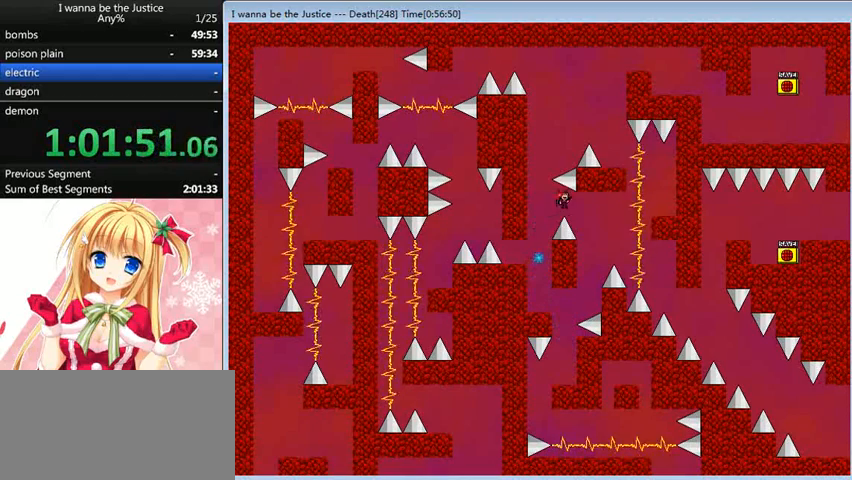
{"keys": ["right", "shift_l"], "events": [[320, "shift_l", "down"]]}
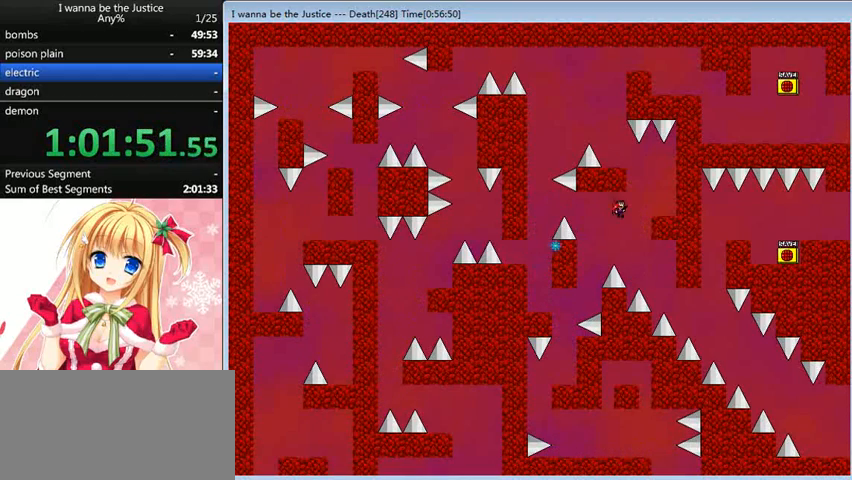
{"keys": [], "events": [[200, "shift_l", "up"], [400, "right", "up"]]}
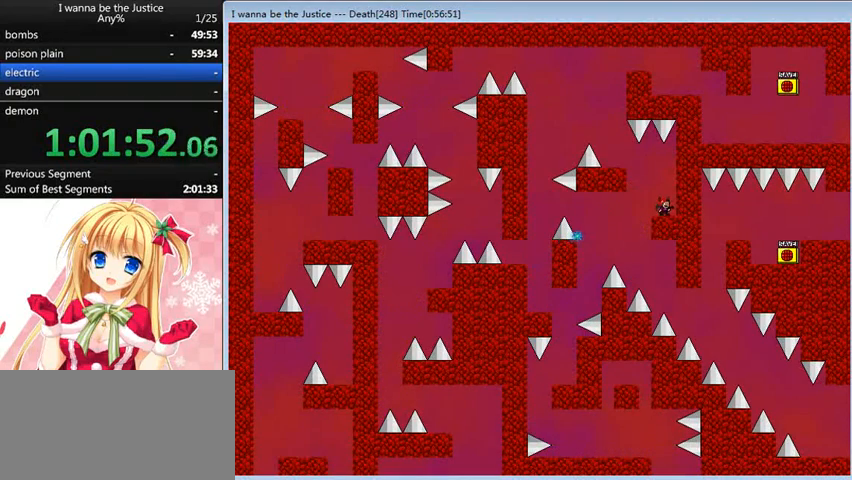
{"keys": [], "events": []}
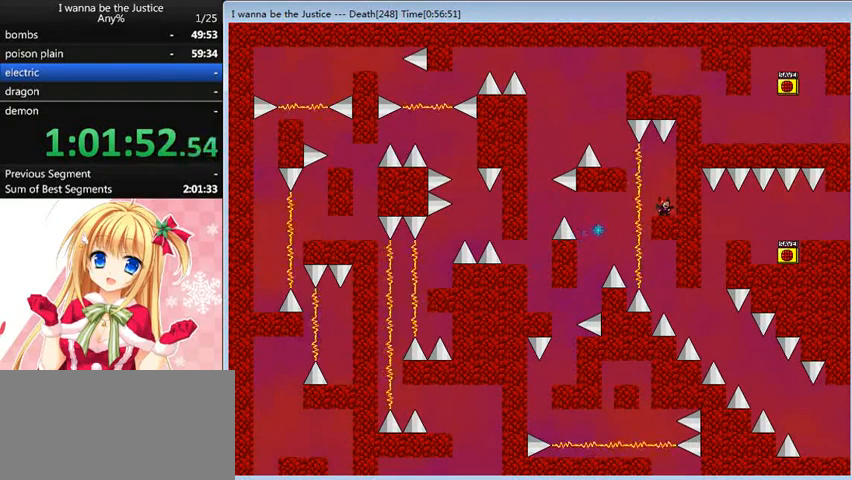
{"keys": [], "events": []}
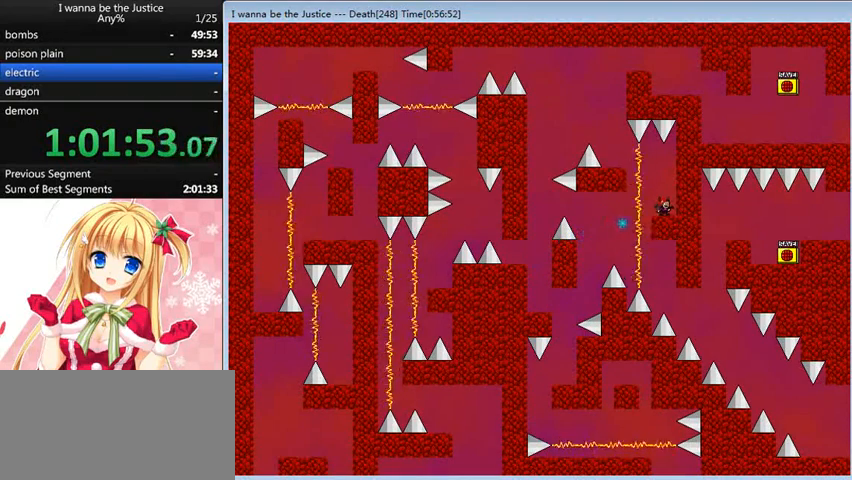
{"keys": [], "events": []}
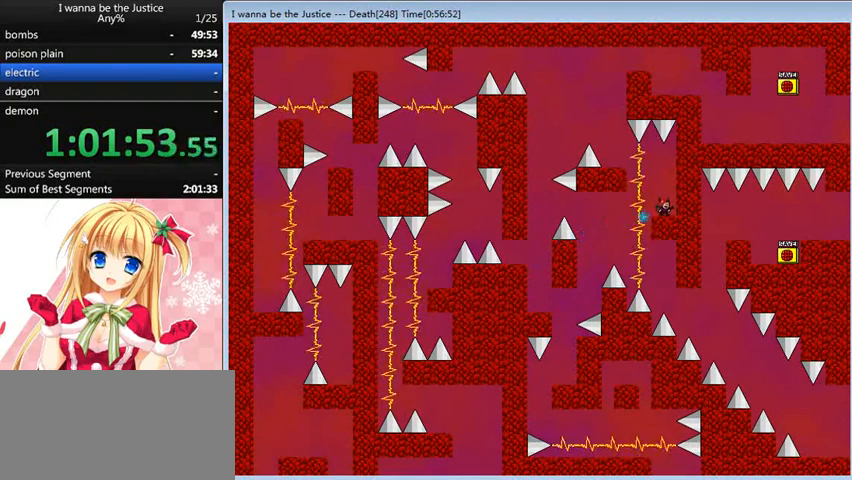
{"keys": [], "events": []}
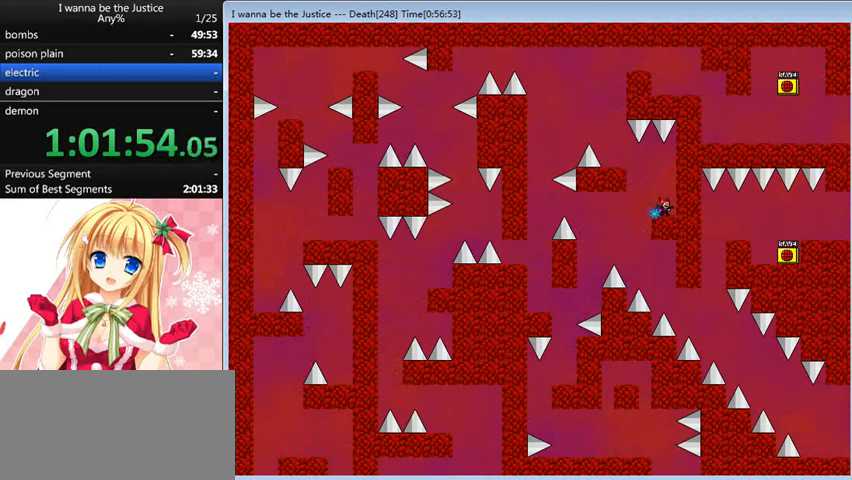
{"keys": ["left", "shift_l"], "events": [[200, "left", "down"], [200, "shift_l", "down"], [280, "shift_l", "up"], [440, "shift_l", "down"]]}
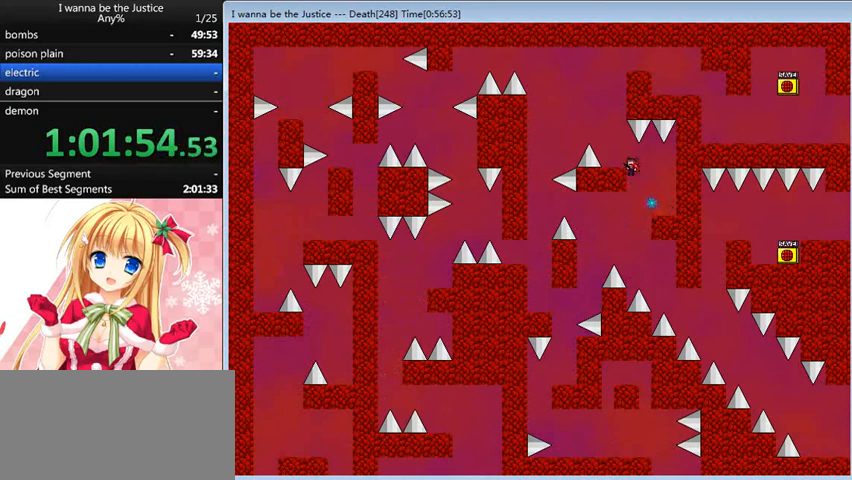
{"keys": ["right", "shift_l"], "events": [[80, "shift_l", "up"], [200, "left", "up"], [400, "shift_l", "down"], [480, "right", "down"]]}
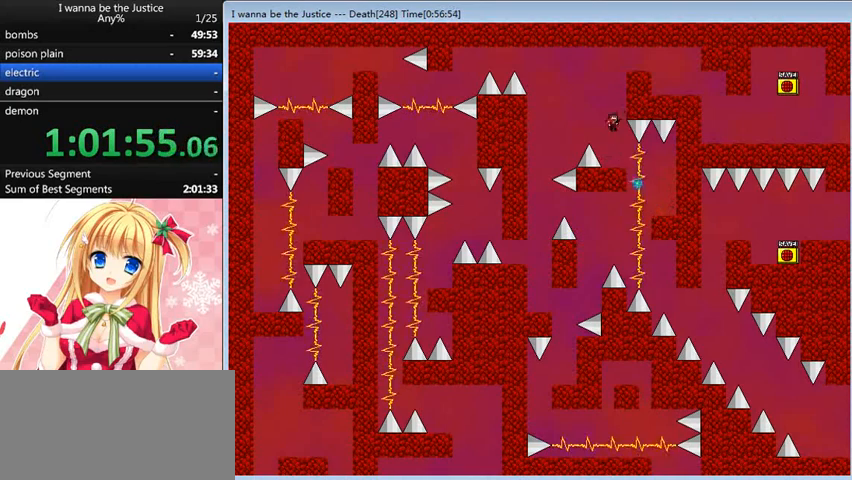
{"keys": [], "events": [[40, "shift_l", "up"], [160, "right", "up"]]}
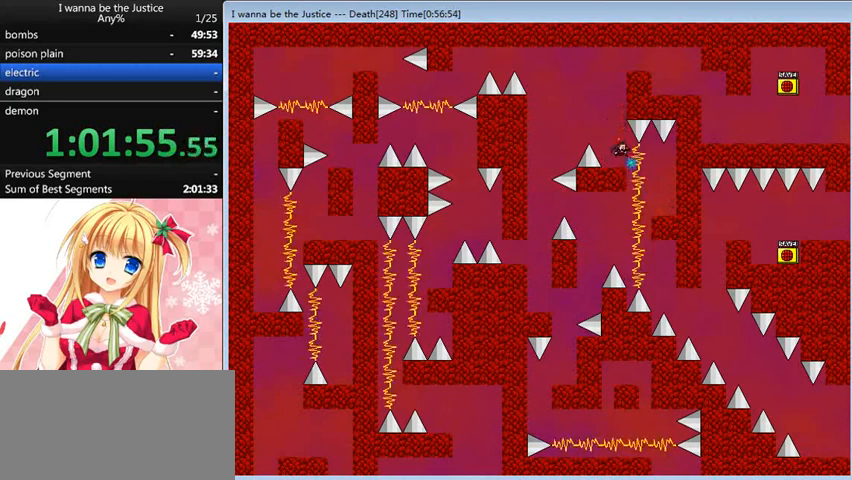
{"keys": ["left"], "events": [[200, "left", "down"], [240, "left", "up"], [480, "left", "down"]]}